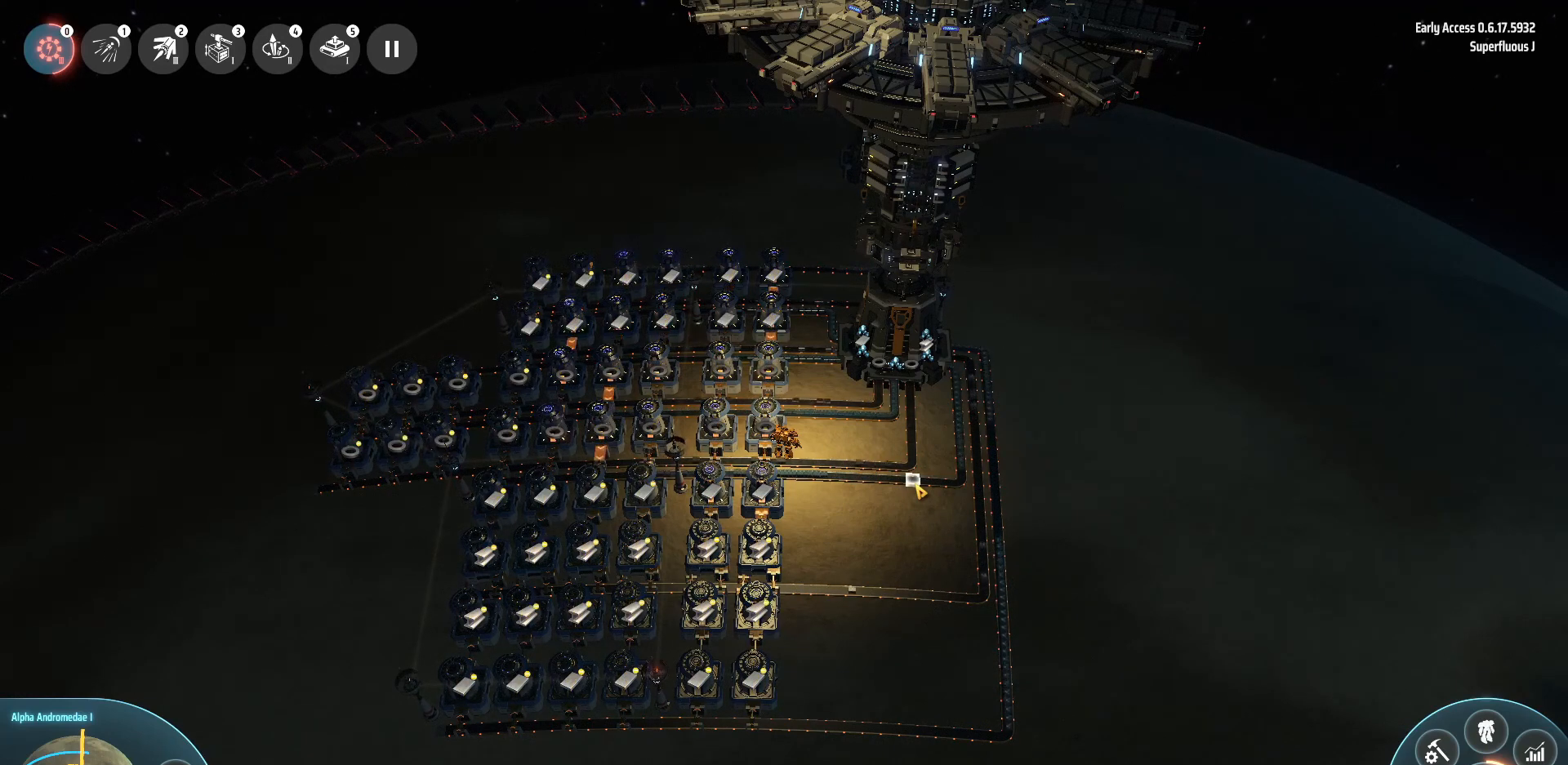
Gameplay with keyboard; each line is a JSON object with the keys held at the frame after it. "events" lists presses ("down") and releases ("up") of ".", "/", "0", "1", "2", "3", "4", "5", "6", "7", "8", "9", "a", "alt_l", "alt_r", "b", "backslash", "backspace", "c", "caps_lock", "comma", "ctrl_l", "ctrl_r", "d", "down", "e", "equals", "escape", "f", "f1", "f10", "f11", "f12", "f2", "f3", "f4", "f5", "f6", "f7", "f8", "f9", "g", "h", "i", "j", "k", "l", "lbracket", "left", "m", "minus", "n", "o", "p", "q", "quote", "r", "rbracket", "return", "right", "s", "semicolon", "shift_l", "shift_r", "space", "super", "t", "tab", "tilde", "u", "up", "v", "w", "x", "y" and "z" between this image and that frame as [ms after this image, input, new state], when the widget could be followed in between. No other keys are recorded. Mouse input is not recorded.
{"keys": ["d", "w"], "events": [[440, "d", "down"], [520, "w", "down"]]}
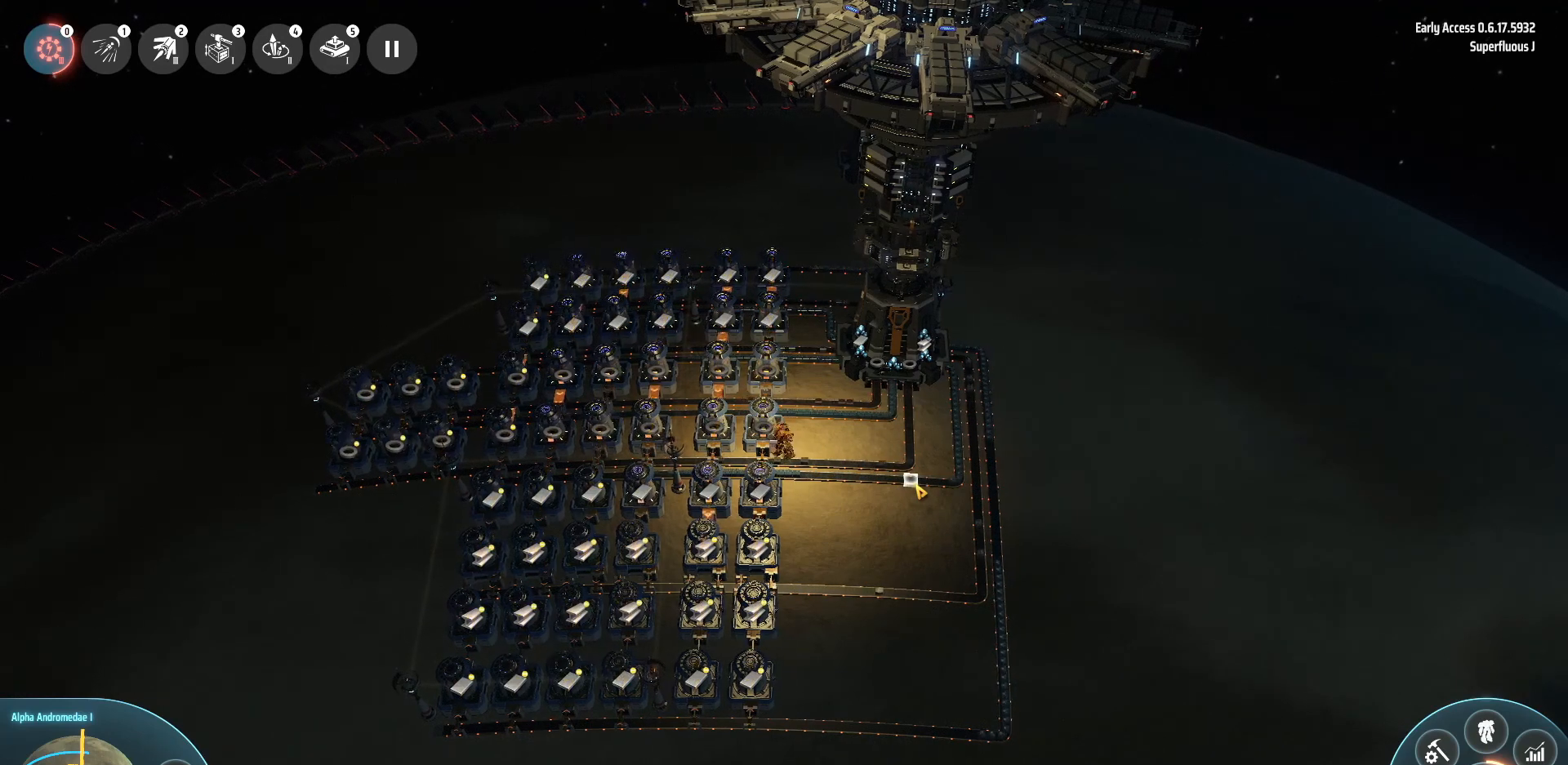
{"keys": ["w"], "events": [[280, "d", "up"]]}
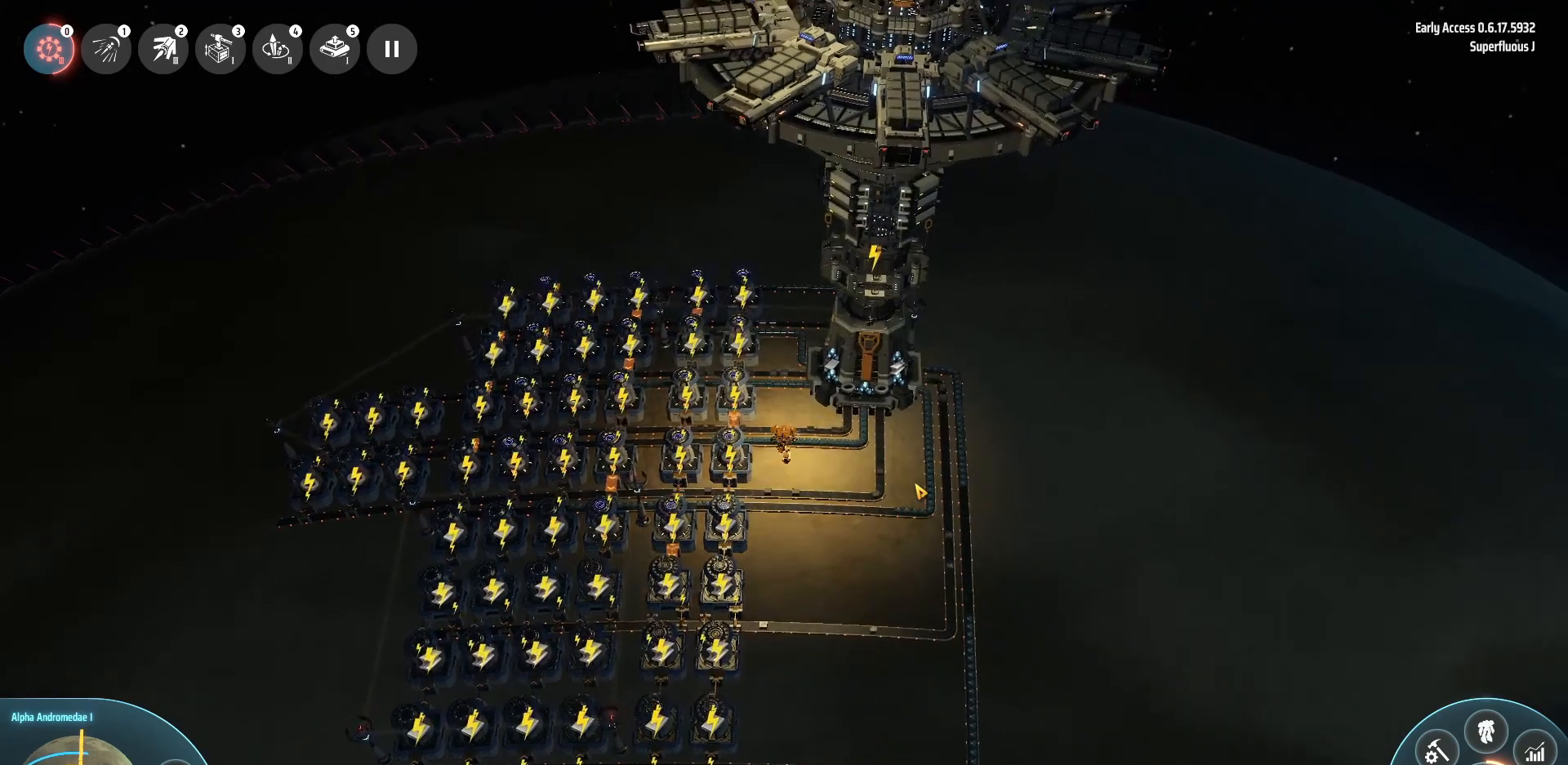
{"keys": ["w"], "events": []}
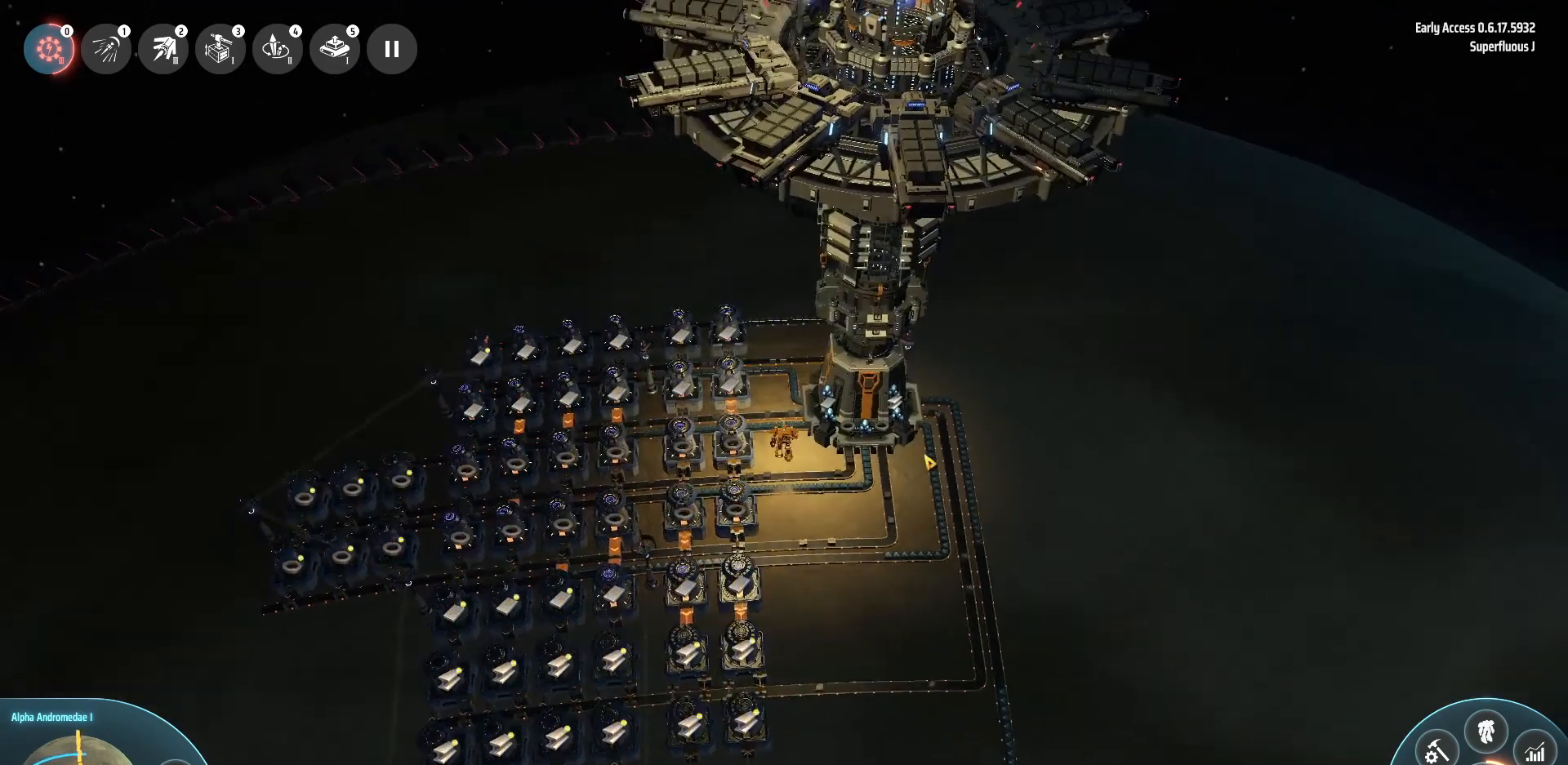
{"keys": ["a", "w"], "events": [[80, "a", "down"]]}
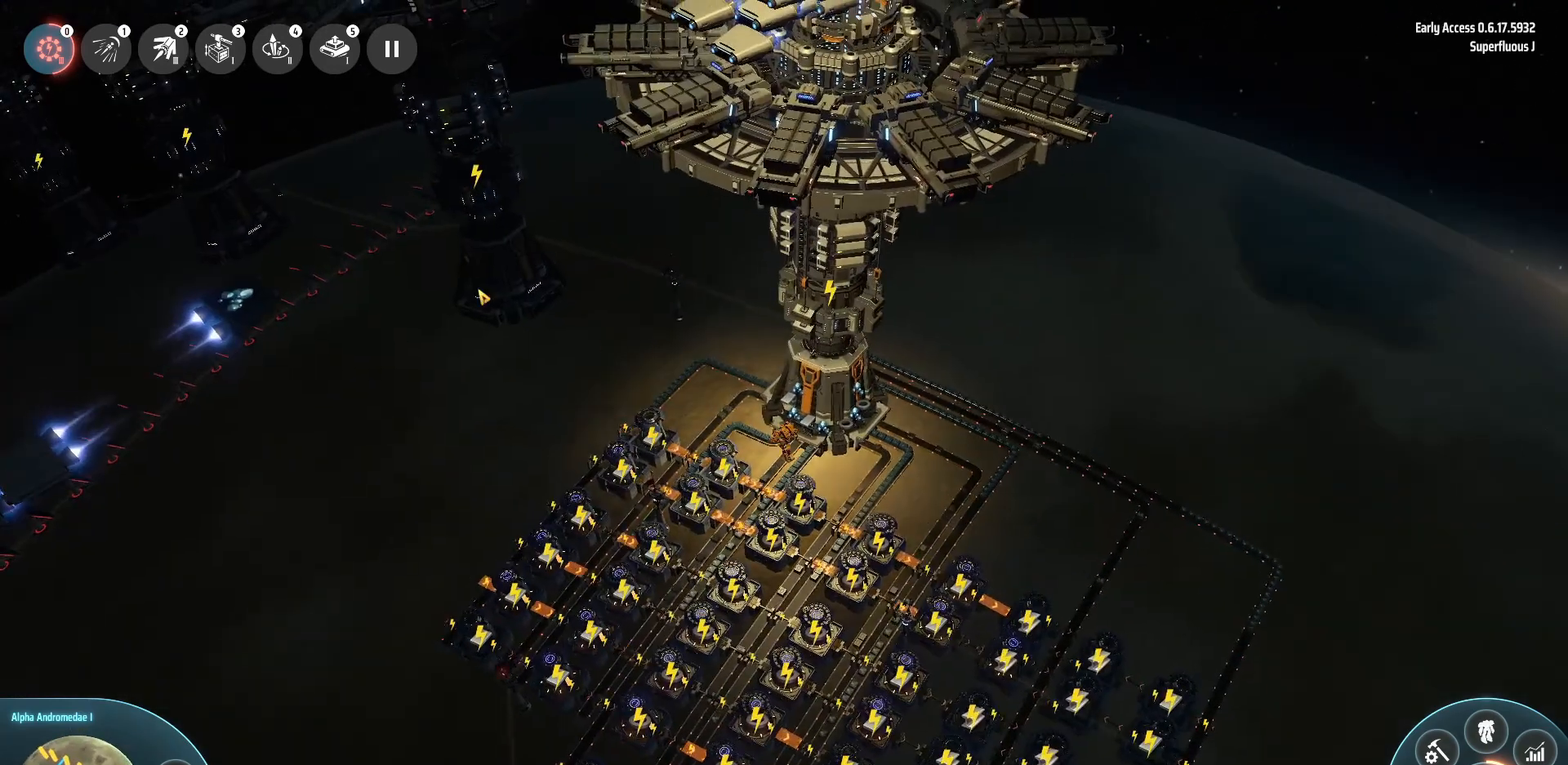
{"keys": ["a"], "events": [[200, "w", "up"]]}
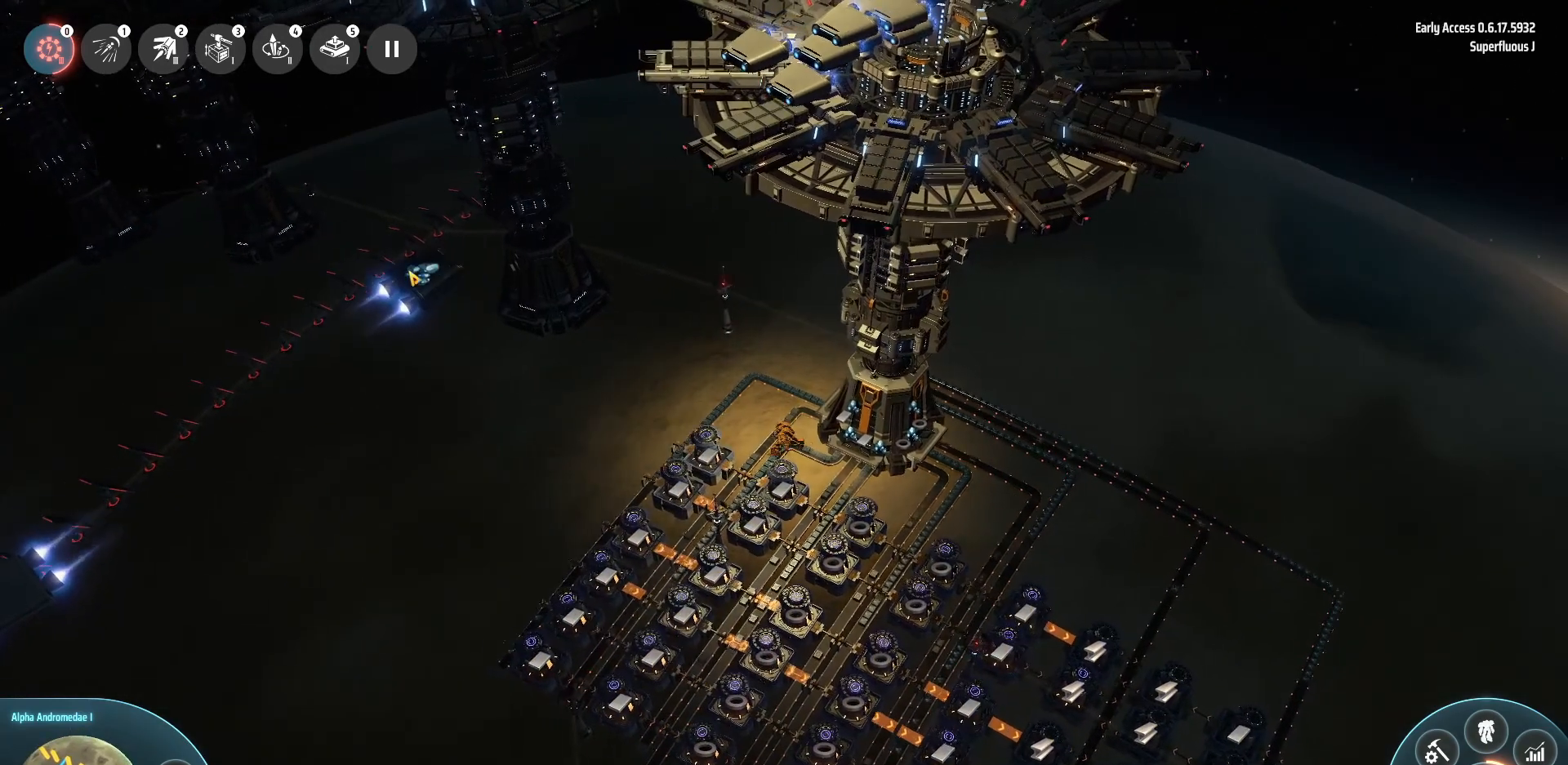
{"keys": ["a"], "events": []}
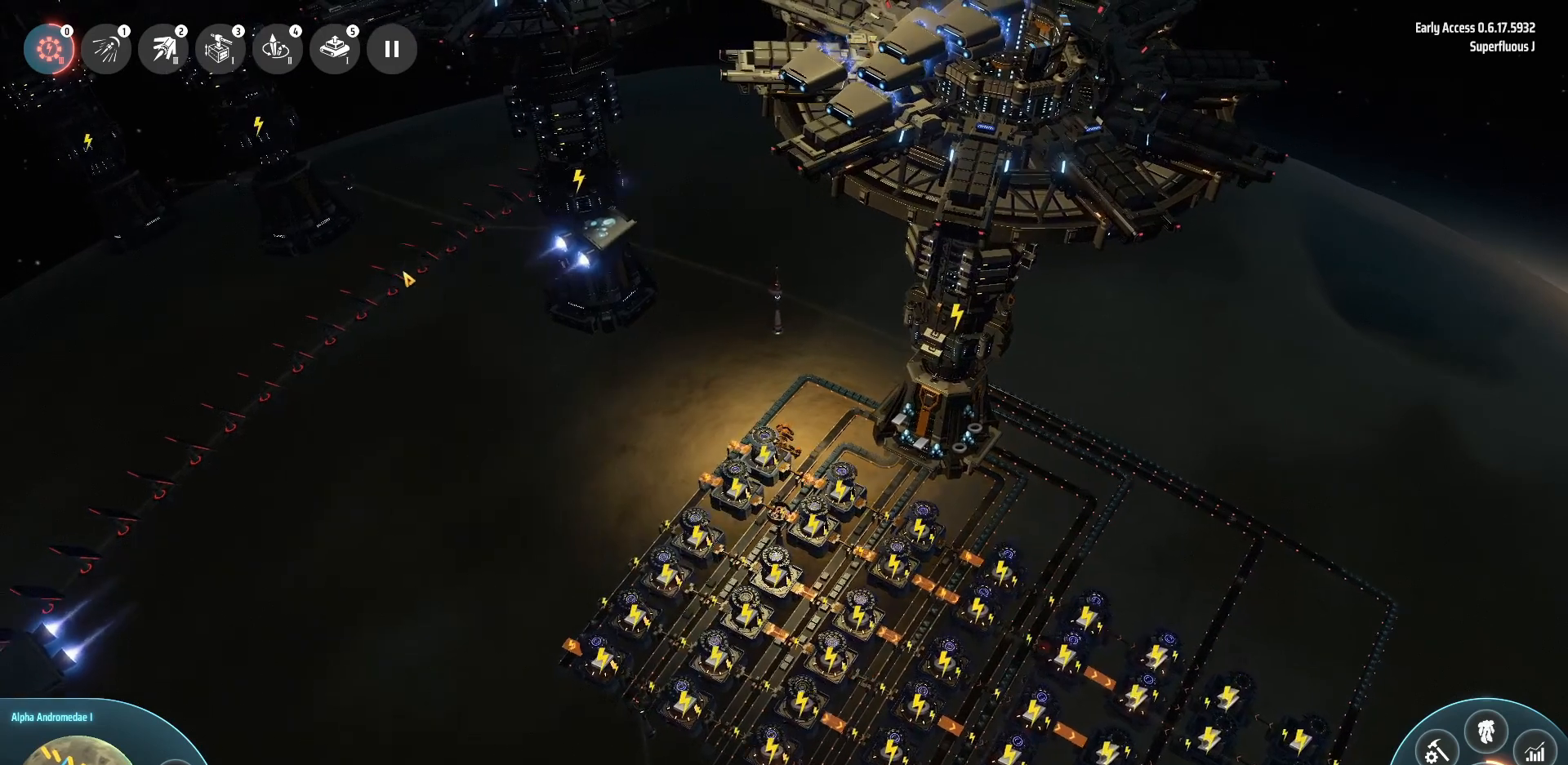
{"keys": [], "events": [[40, "a", "up"]]}
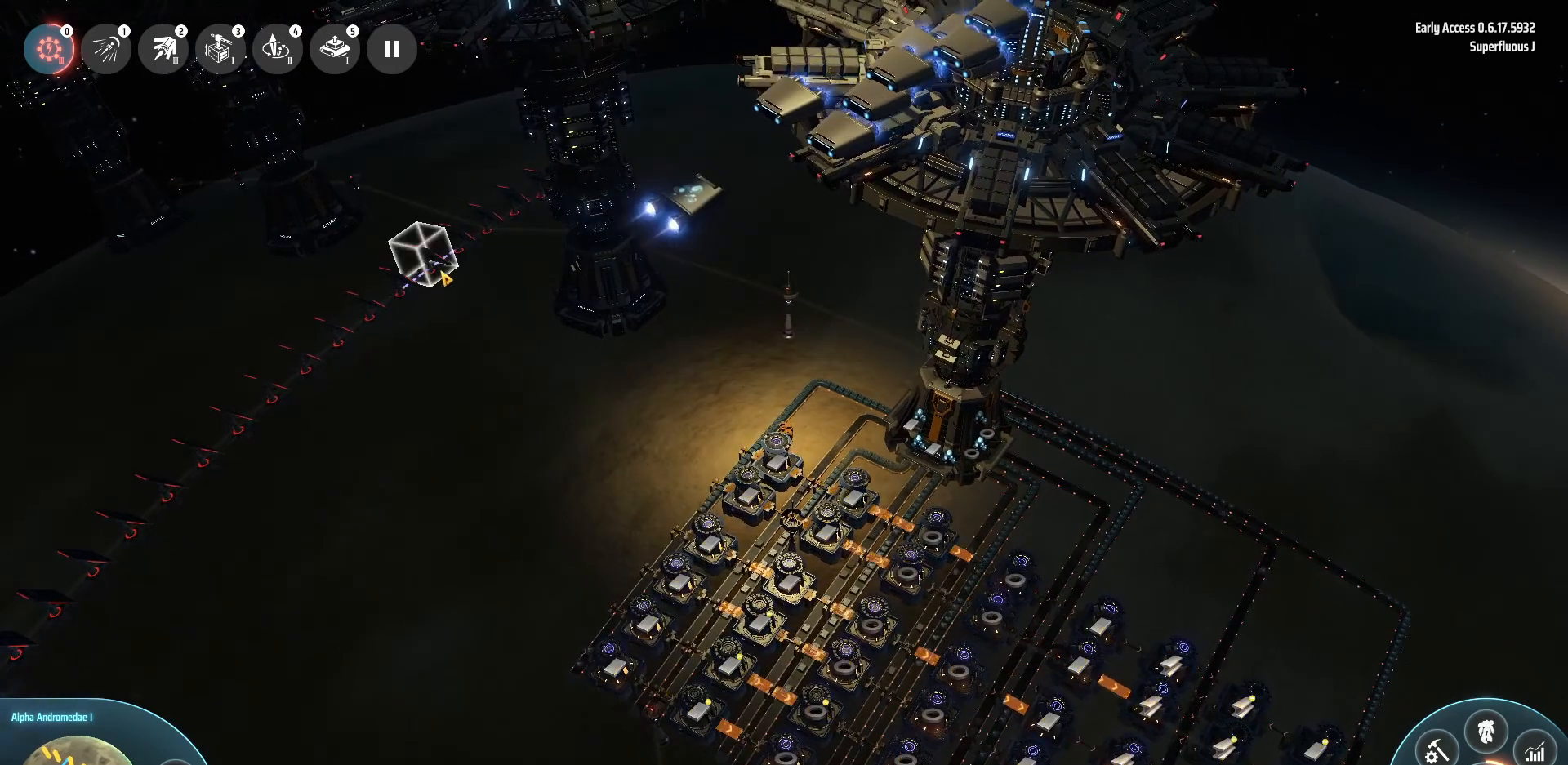
{"keys": [], "events": []}
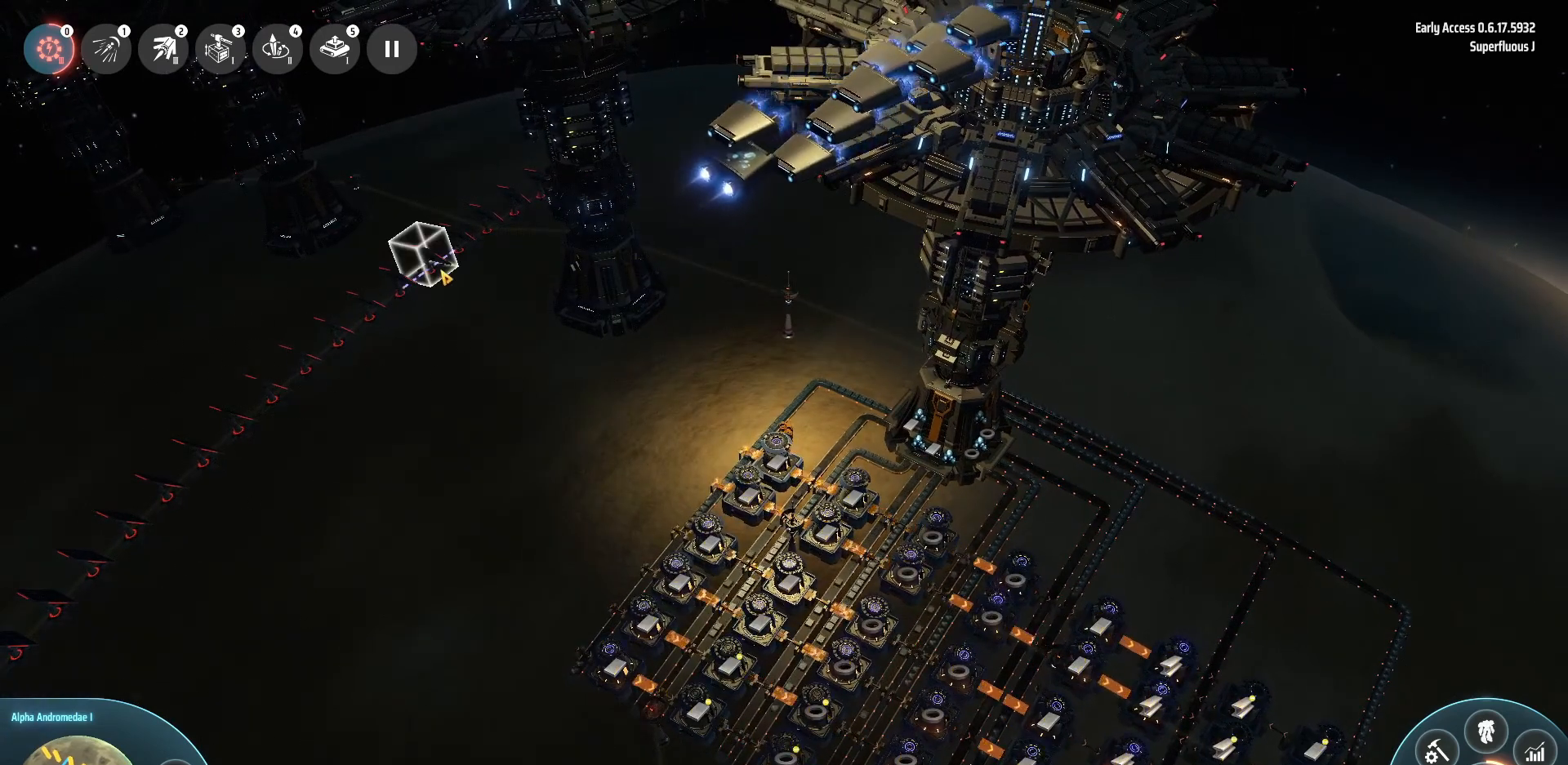
{"keys": [], "events": []}
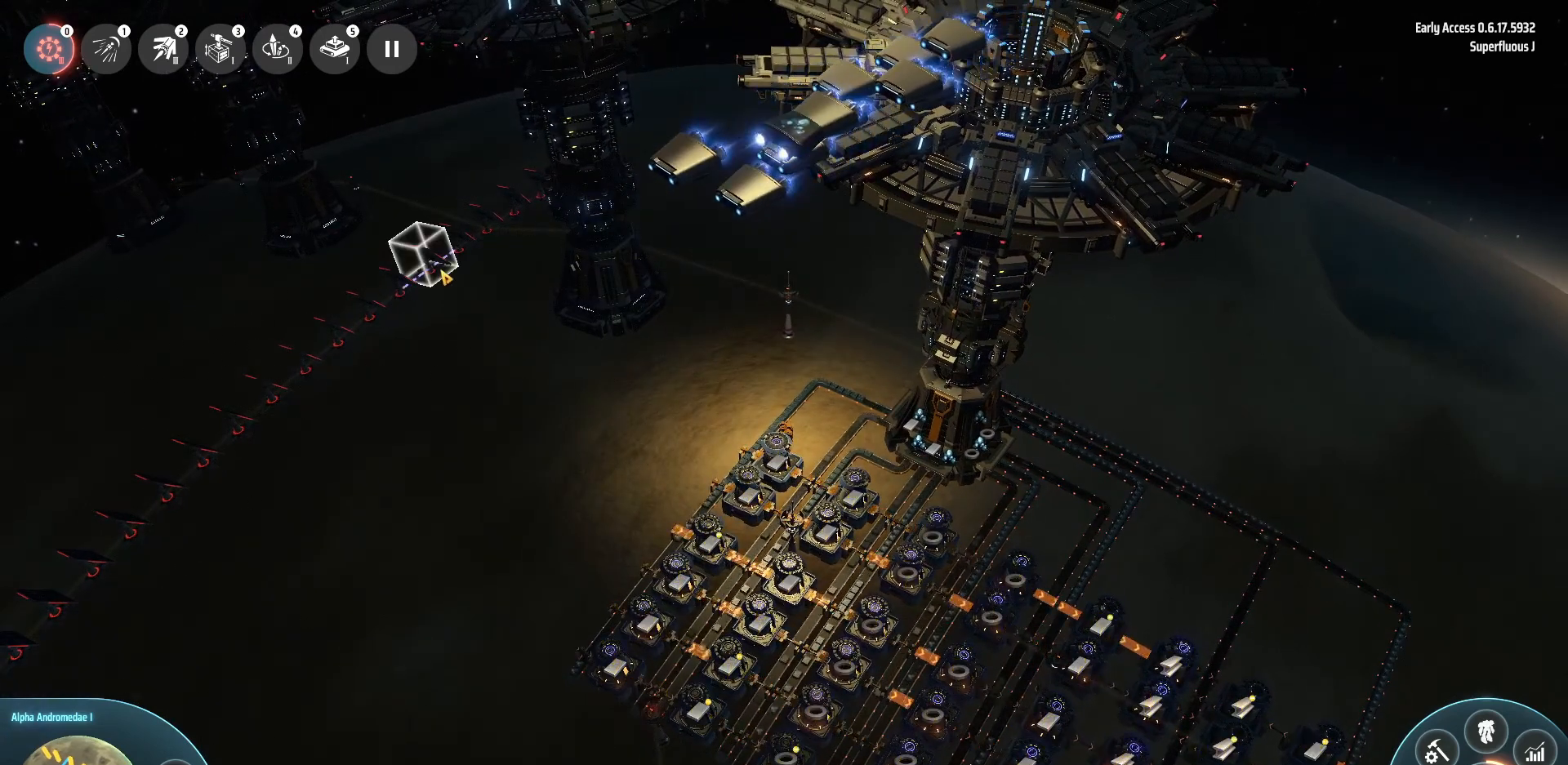
{"keys": [], "events": []}
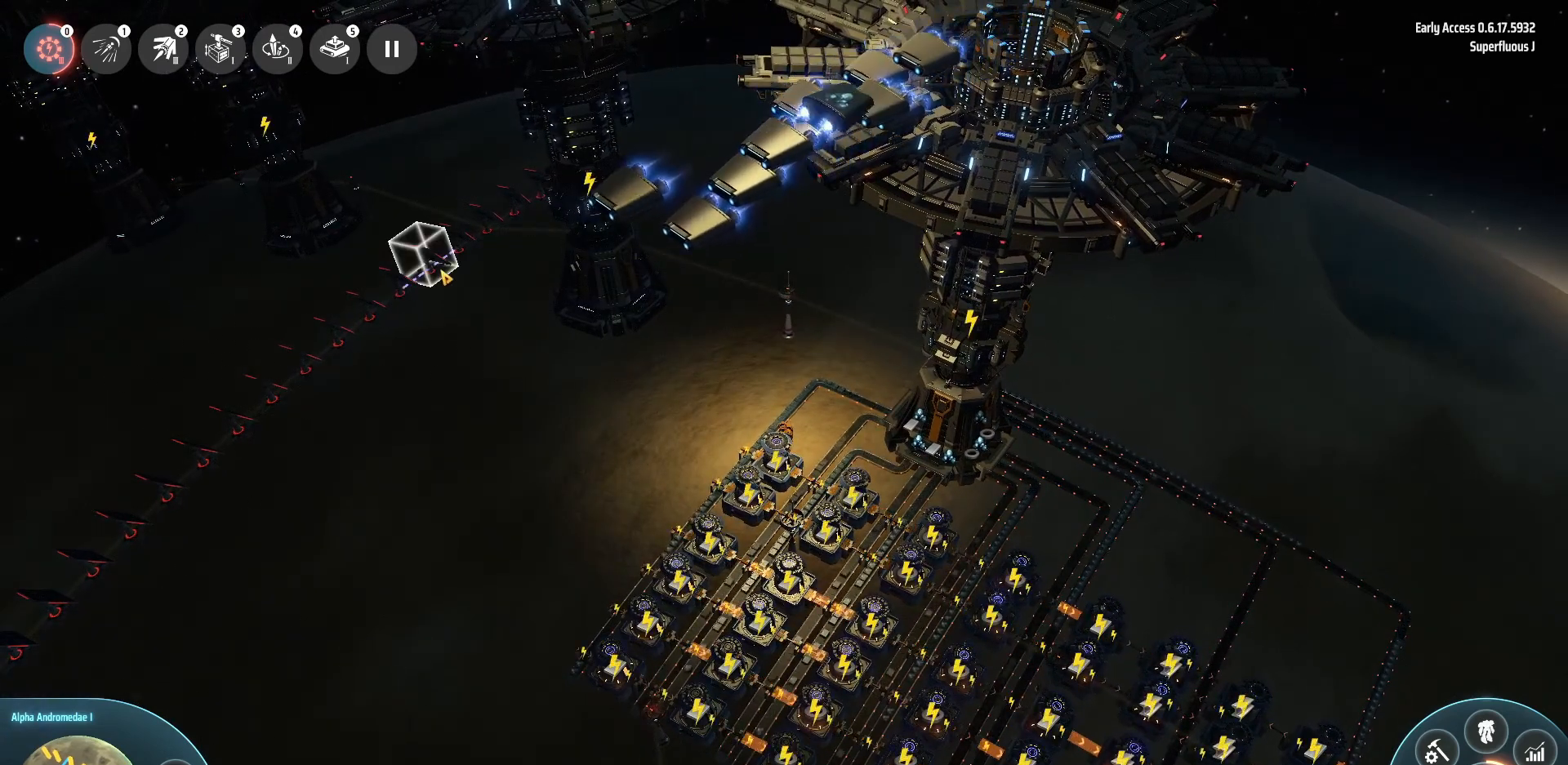
{"keys": [], "events": []}
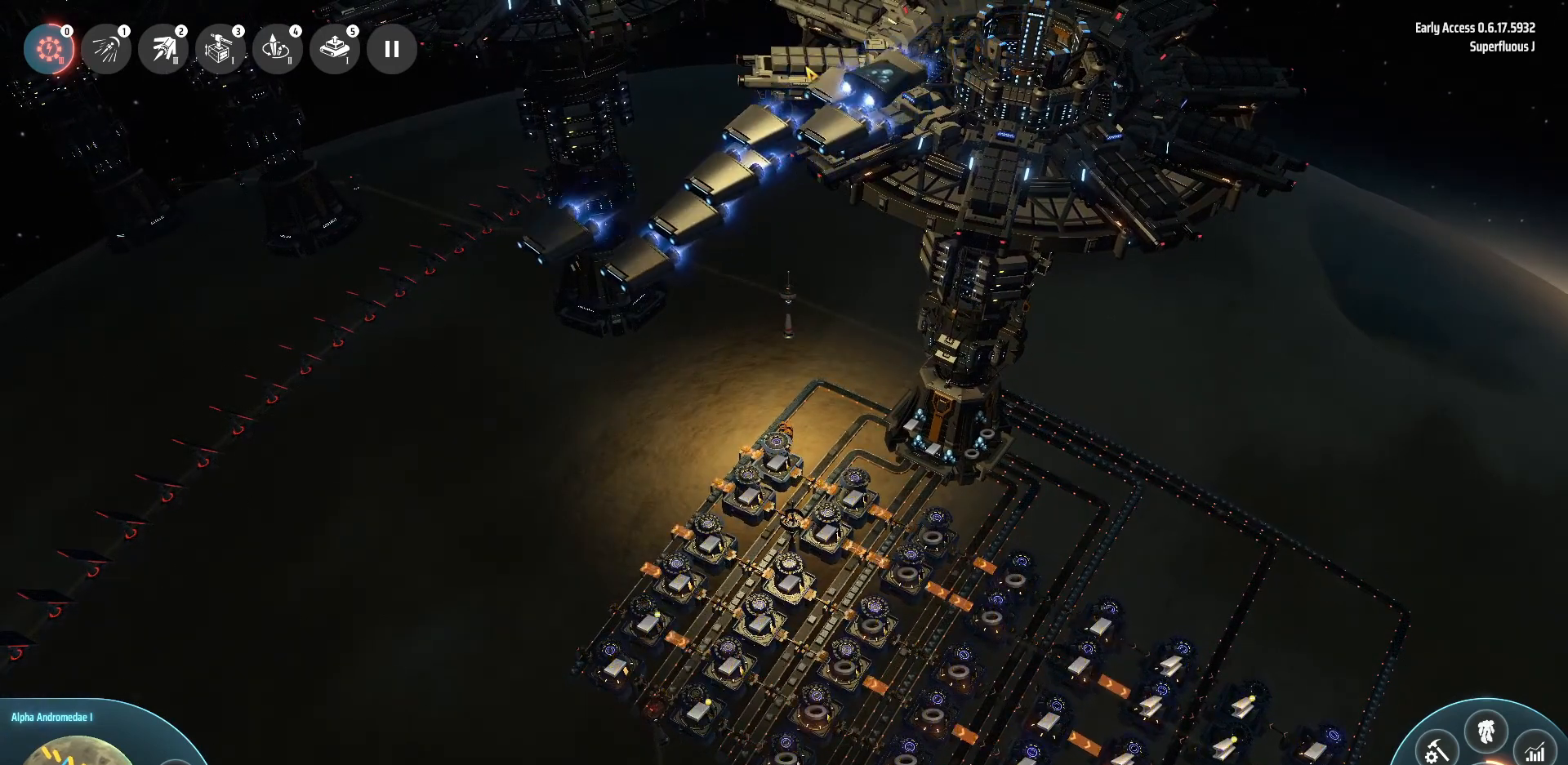
{"keys": [], "events": []}
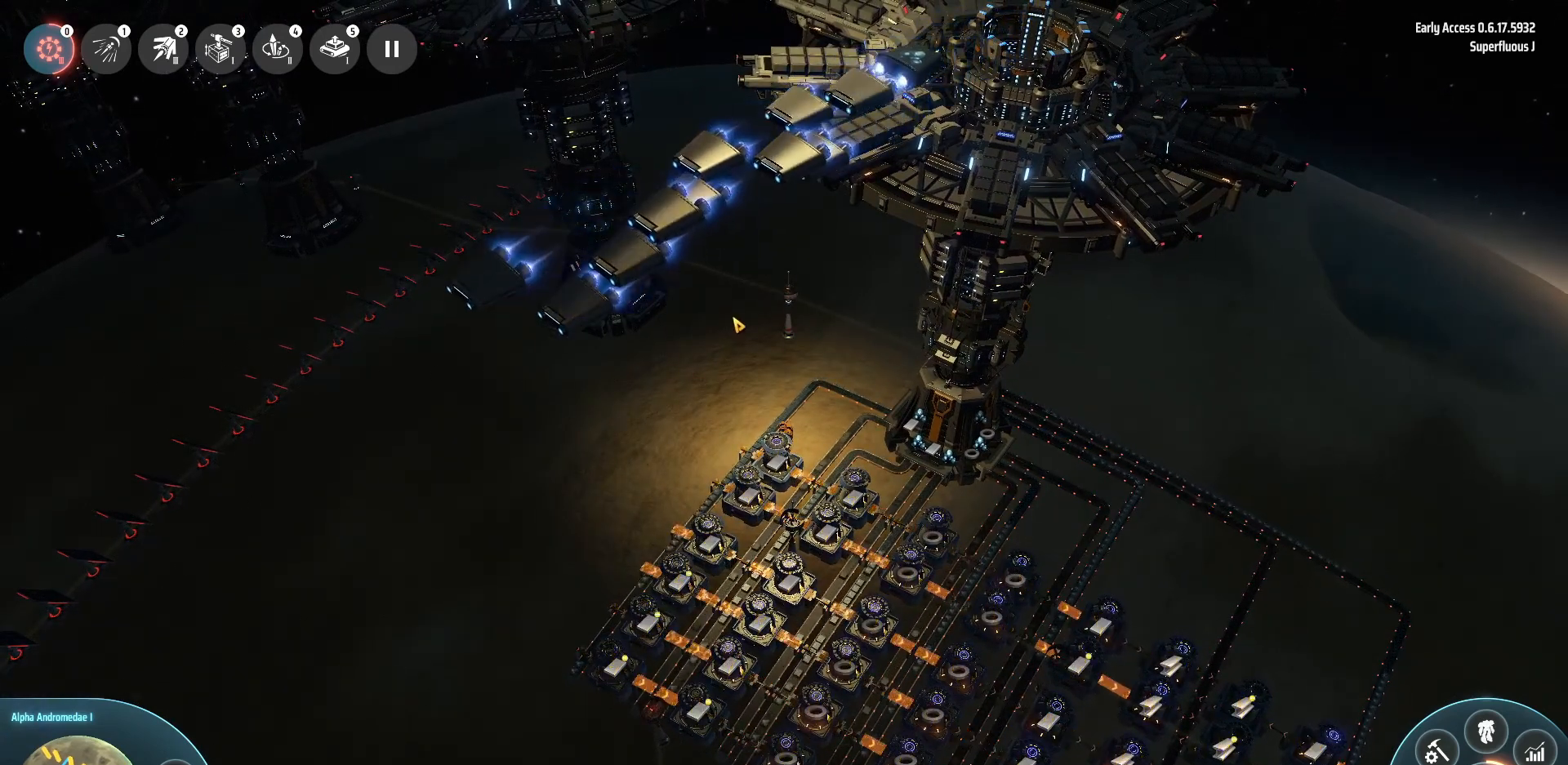
{"keys": [], "events": []}
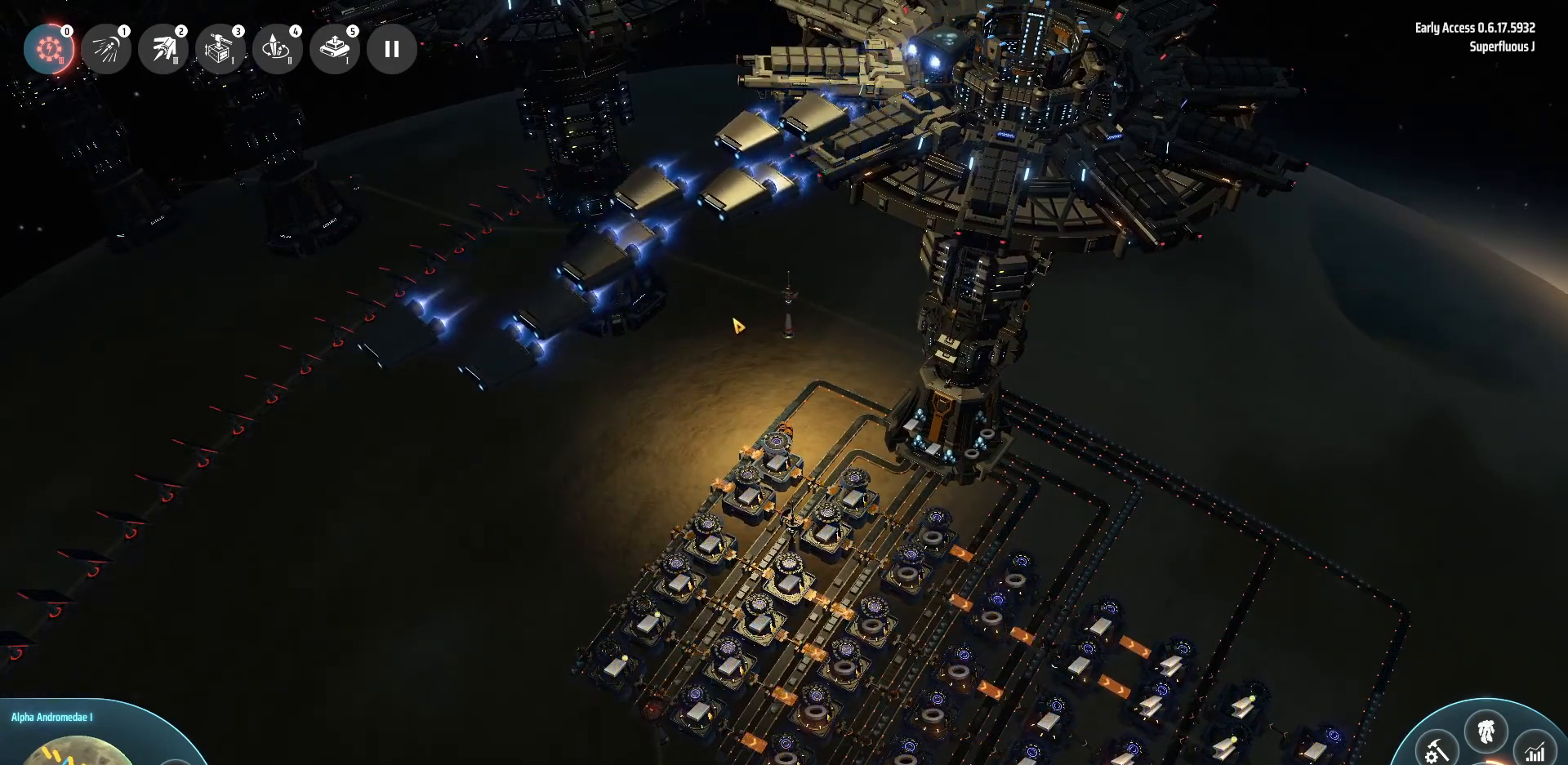
{"keys": [], "events": []}
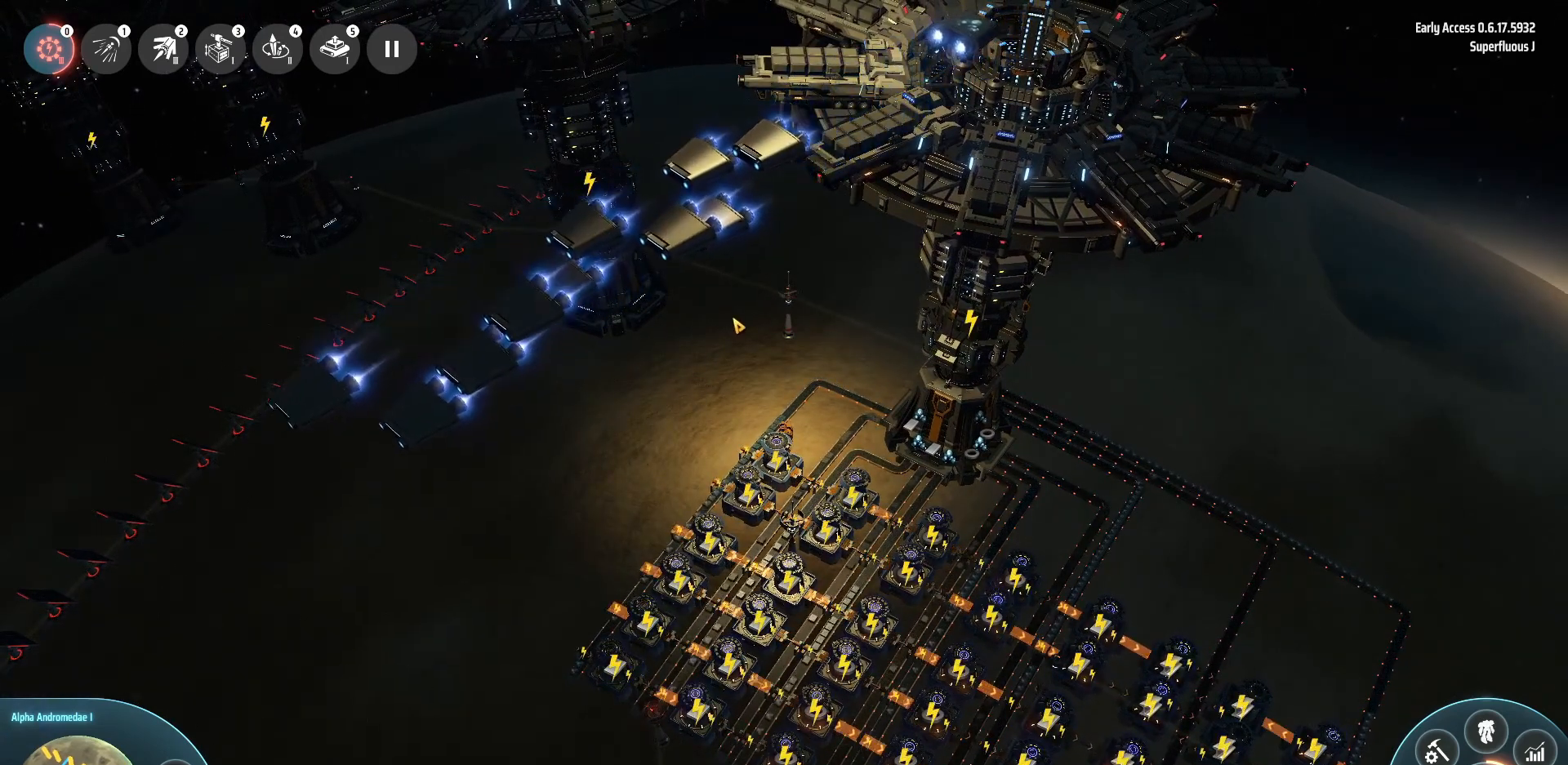
{"keys": [], "events": [[480, "f", "down"], [520, "f", "up"]]}
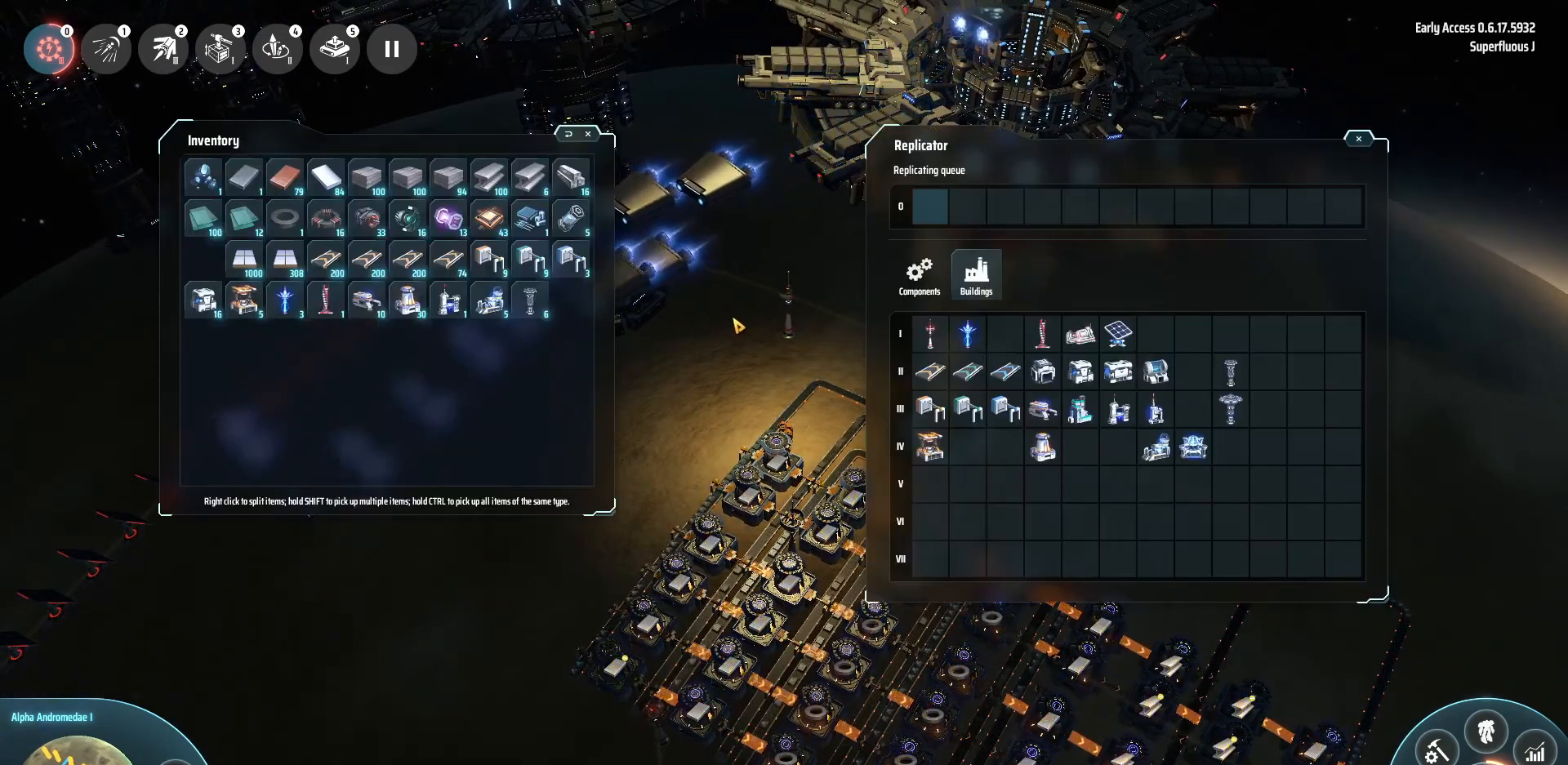
{"keys": []}
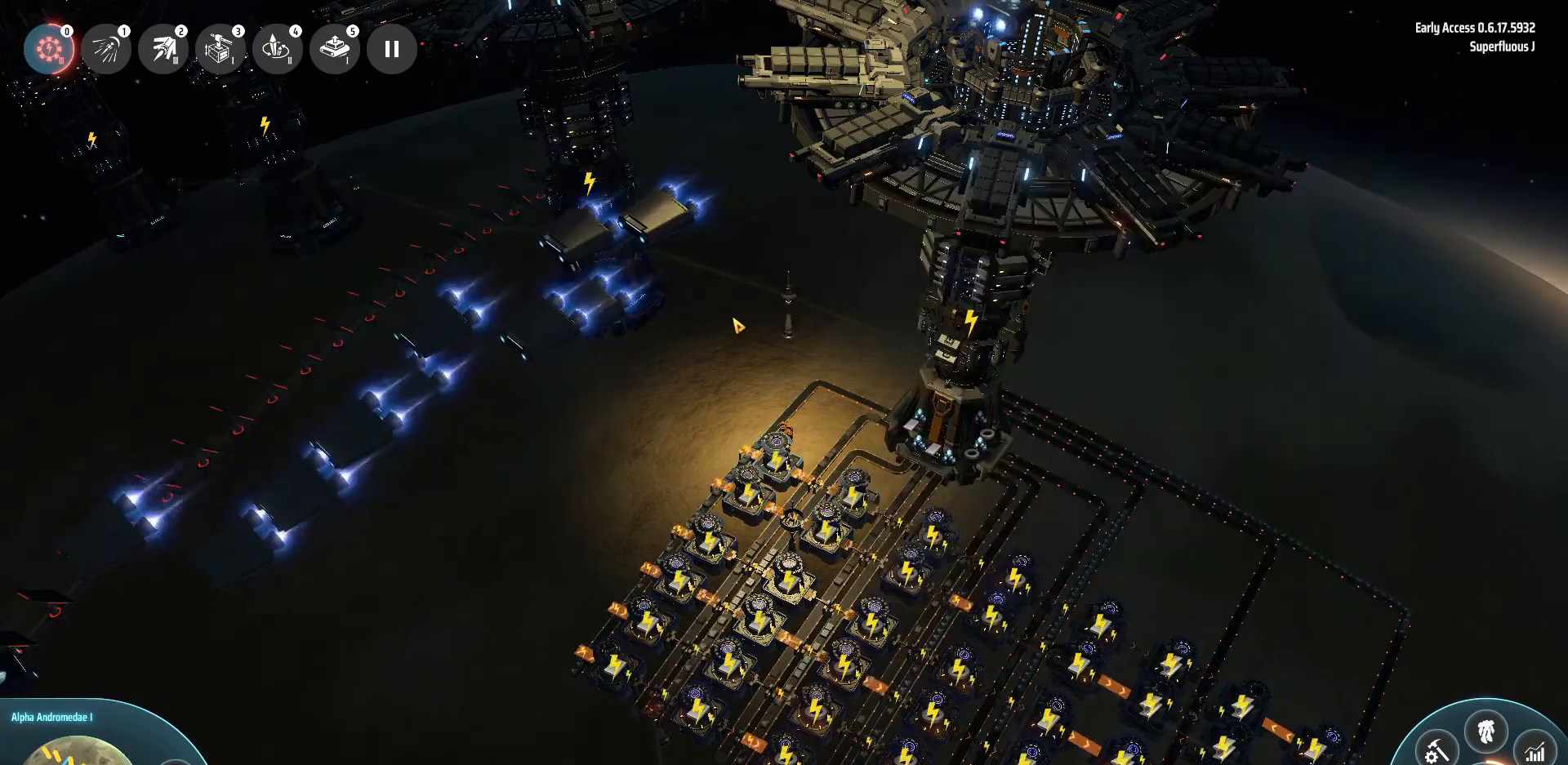
{"keys": ["a", "w"], "events": [[120, "a", "down"], [360, "w", "down"]]}
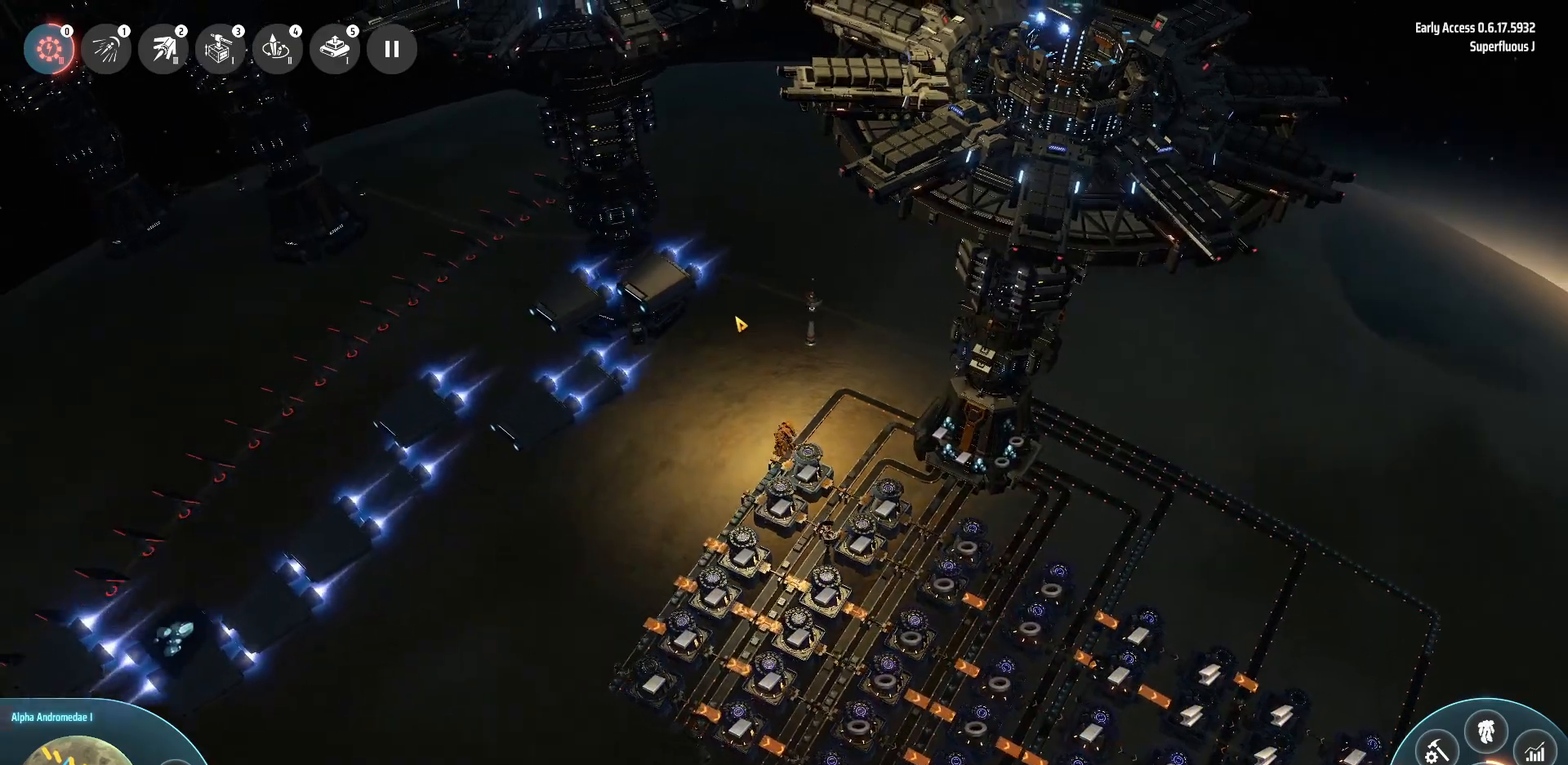
{"keys": ["a"], "events": [[480, "w", "up"]]}